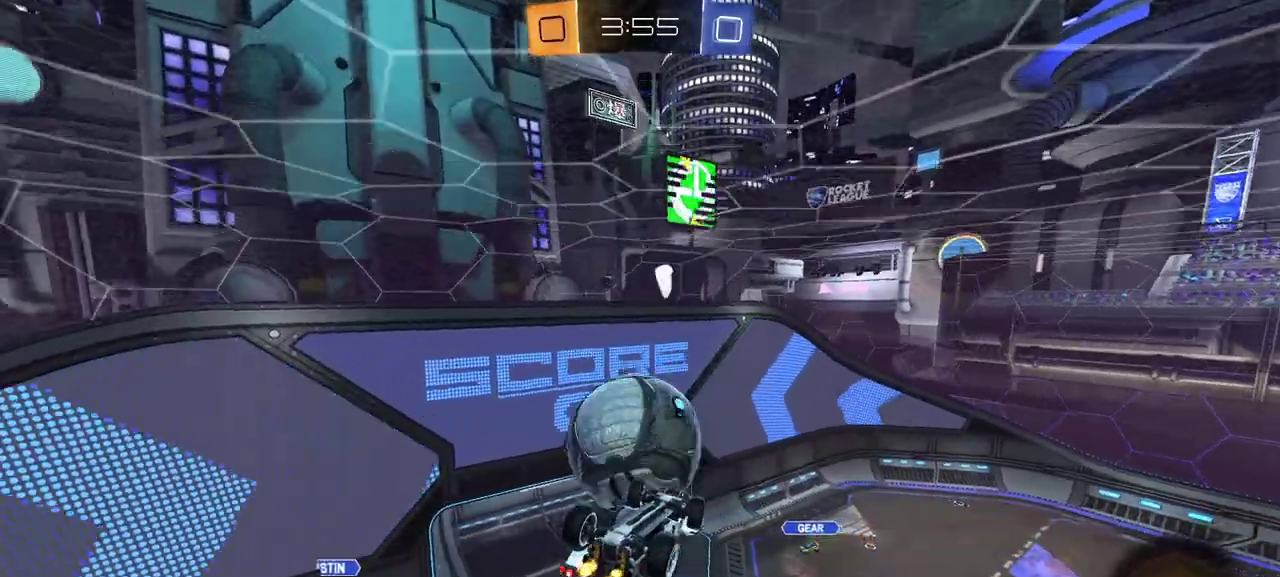
Gameplay with a controller (Xbox layout); each line is a JSON object with the inputs held at the frame after it. "events" lists button and stick changes between this image and that frame as [ms after this image, input, new state], when the widget could be followed in between.
{"buttons": [], "left_stick": "center", "right_stick": "center", "events": [[17, "R2", "up"], [150, "left_stick", "center"], [233, "left_stick", "left"], [367, "left_stick", "center"]]}
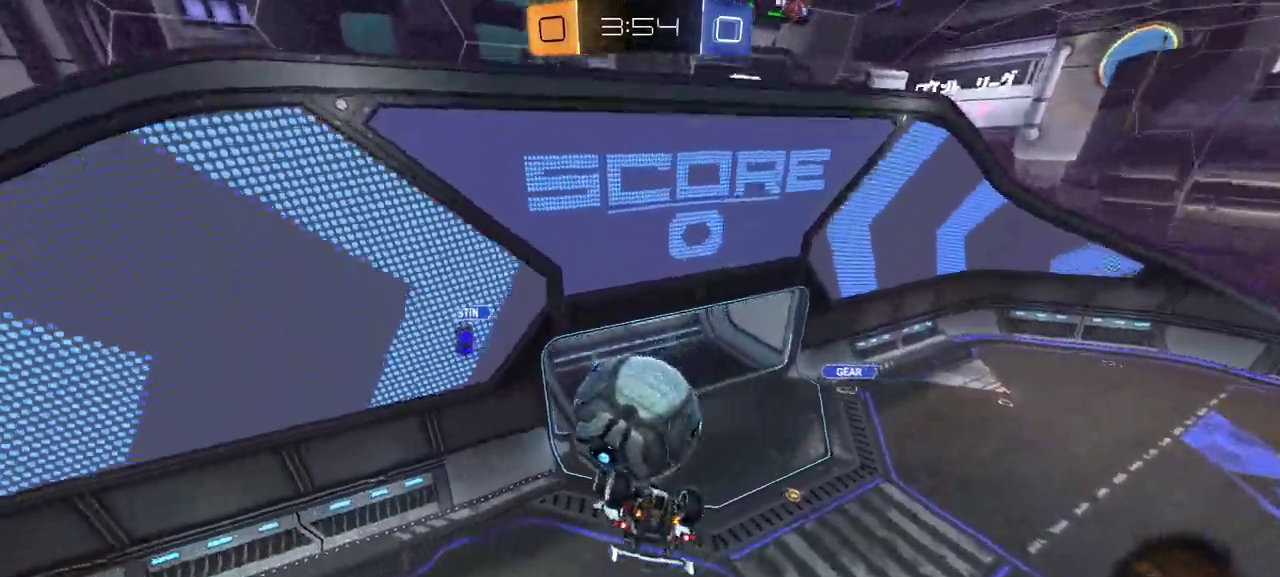
{"buttons": ["L1", "R1", "R2"], "left_stick": "right", "right_stick": "center", "events": [[217, "left_stick", "down-right"], [283, "R2", "down"], [317, "left_stick", "right"], [333, "R1", "down"], [433, "L1", "down"]]}
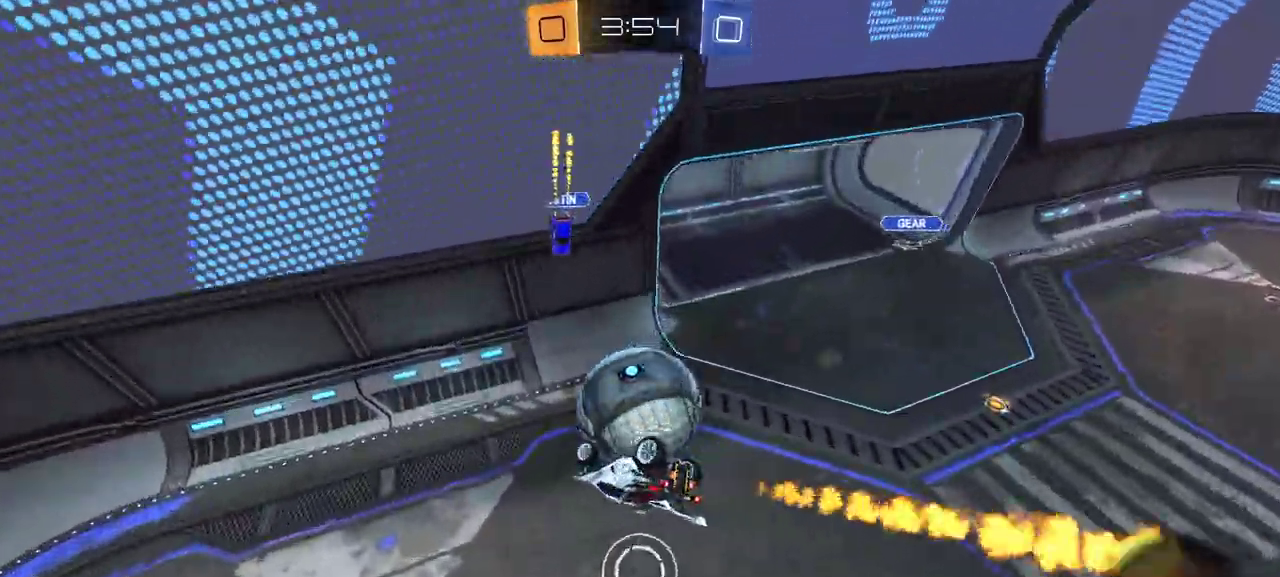
{"buttons": ["R2"], "left_stick": "down-left", "right_stick": "center", "events": [[50, "R1", "up"], [117, "left_stick", "up-right"], [250, "left_stick", "right"], [317, "L1", "up"], [317, "left_stick", "down-left"]]}
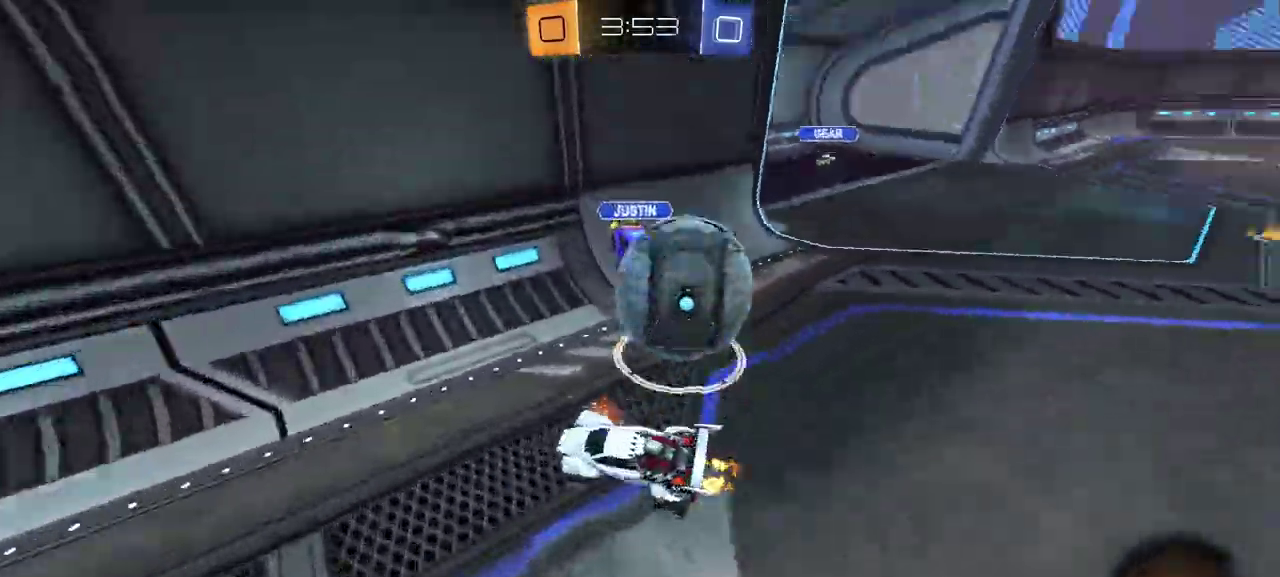
{"buttons": ["R2"], "left_stick": "left", "right_stick": "center", "events": [[17, "left_stick", "left"]]}
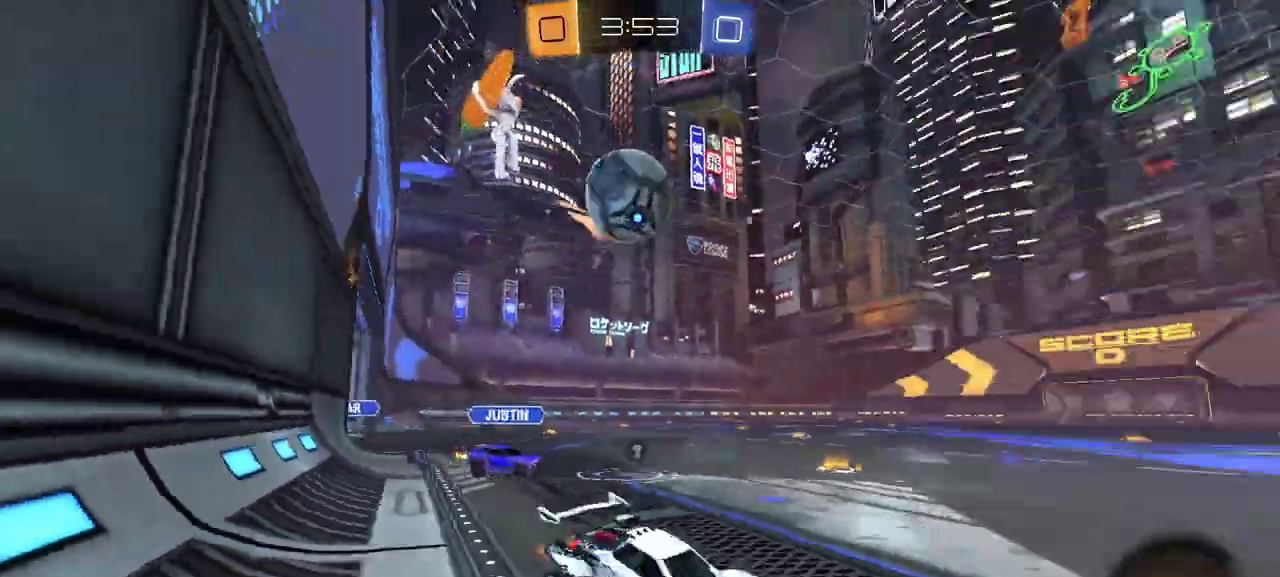
{"buttons": ["L1", "R1", "R2", "L3"], "left_stick": "up", "right_stick": "center"}
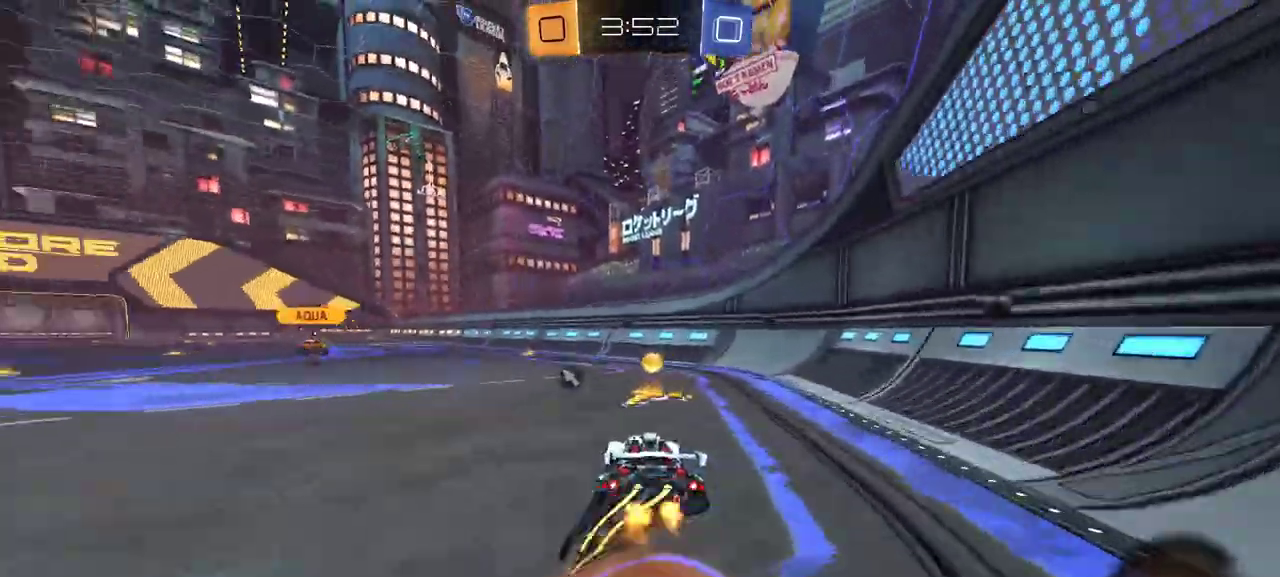
{"buttons": [], "left_stick": "center", "right_stick": "center"}
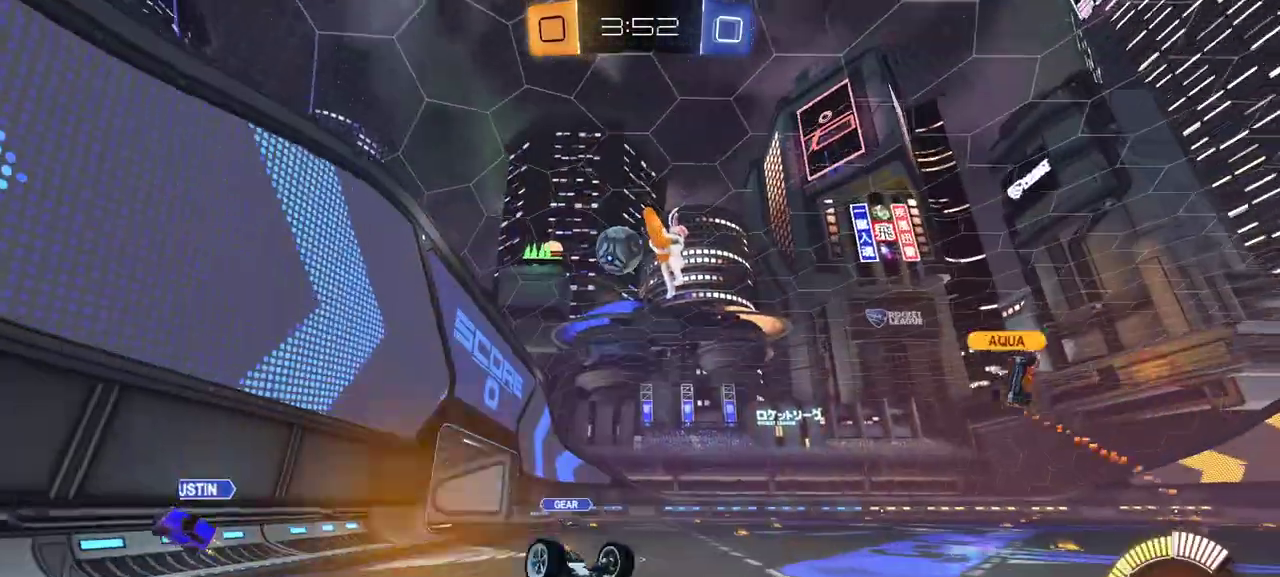
{"buttons": ["R2"], "left_stick": "left", "right_stick": "center", "events": [[167, "left_stick", "left"], [217, "R2", "down"]]}
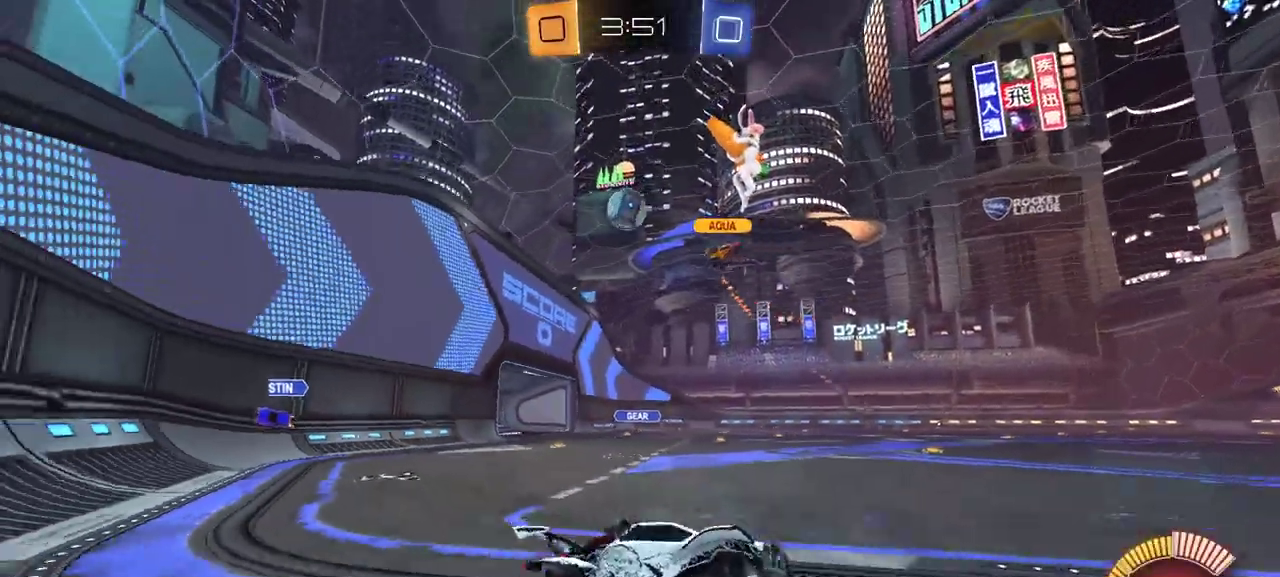
{"buttons": ["R2"], "left_stick": "left", "right_stick": "center", "events": [[100, "L1", "down"], [217, "L1", "up"]]}
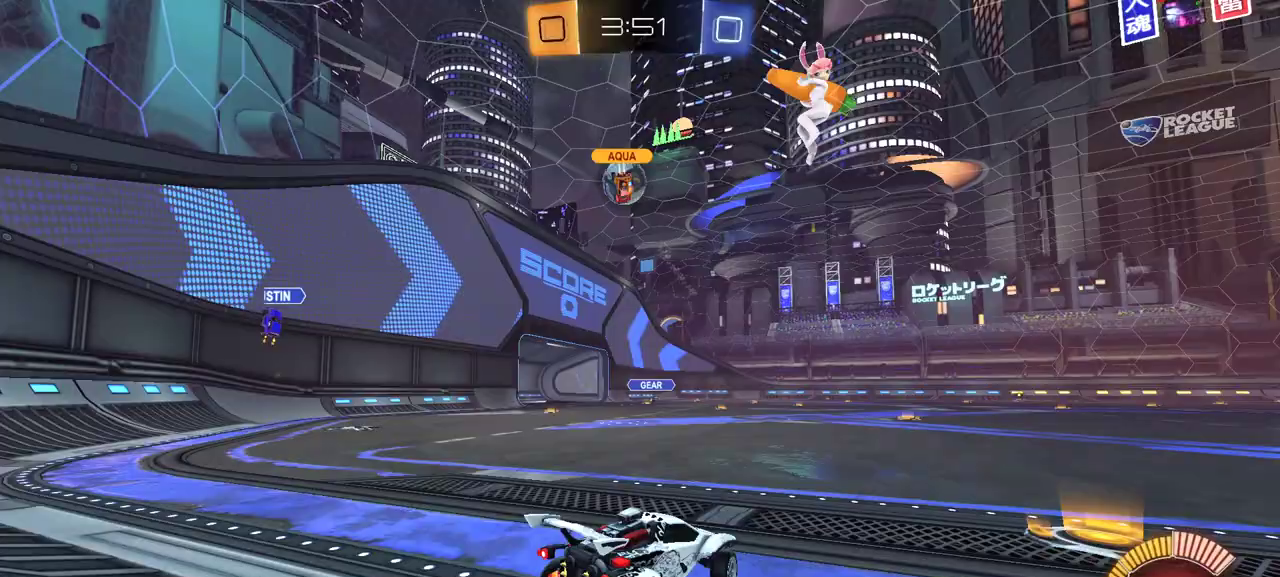
{"buttons": ["R2"], "left_stick": "right", "right_stick": "center", "events": [[83, "left_stick", "center"], [150, "left_stick", "right"], [283, "left_stick", "center"], [450, "left_stick", "right"]]}
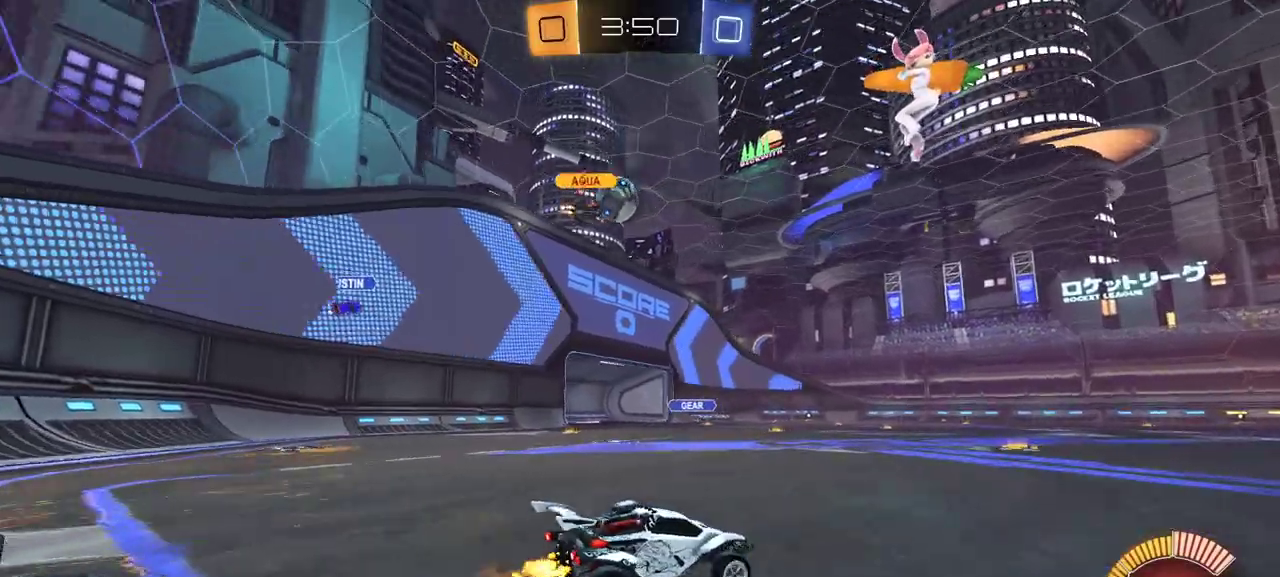
{"buttons": ["R2"], "left_stick": "center", "right_stick": "center", "events": [[67, "left_stick", "center"], [150, "left_stick", "left"], [267, "left_stick", "center"]]}
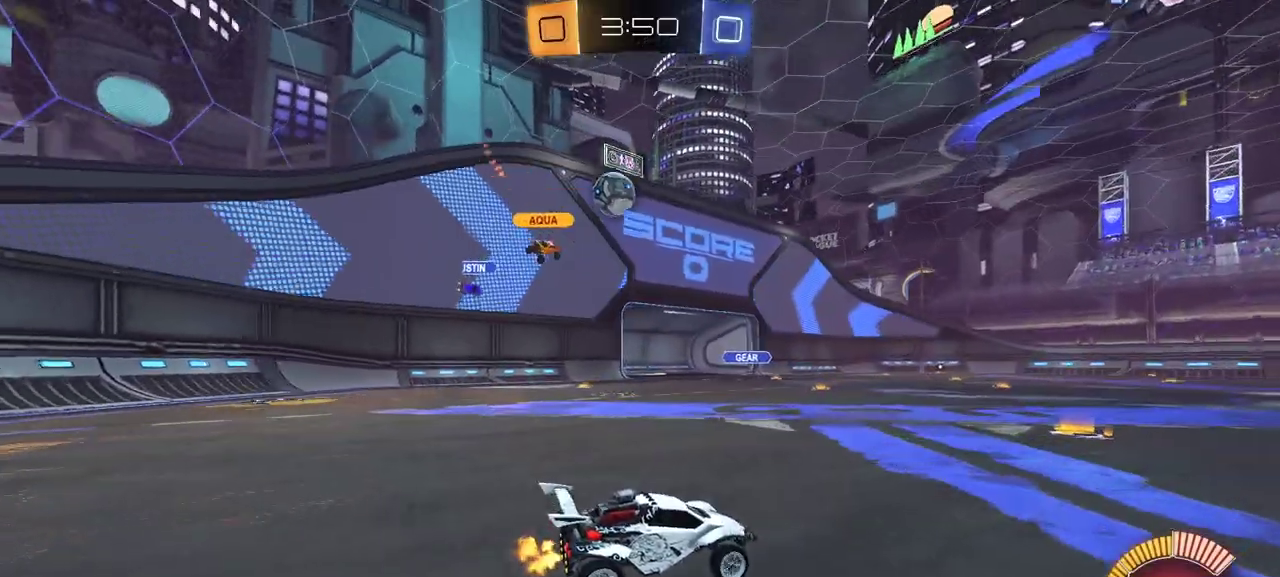
{"buttons": ["R2"], "left_stick": "center", "right_stick": "center", "events": [[250, "left_stick", "left"], [433, "left_stick", "center"]]}
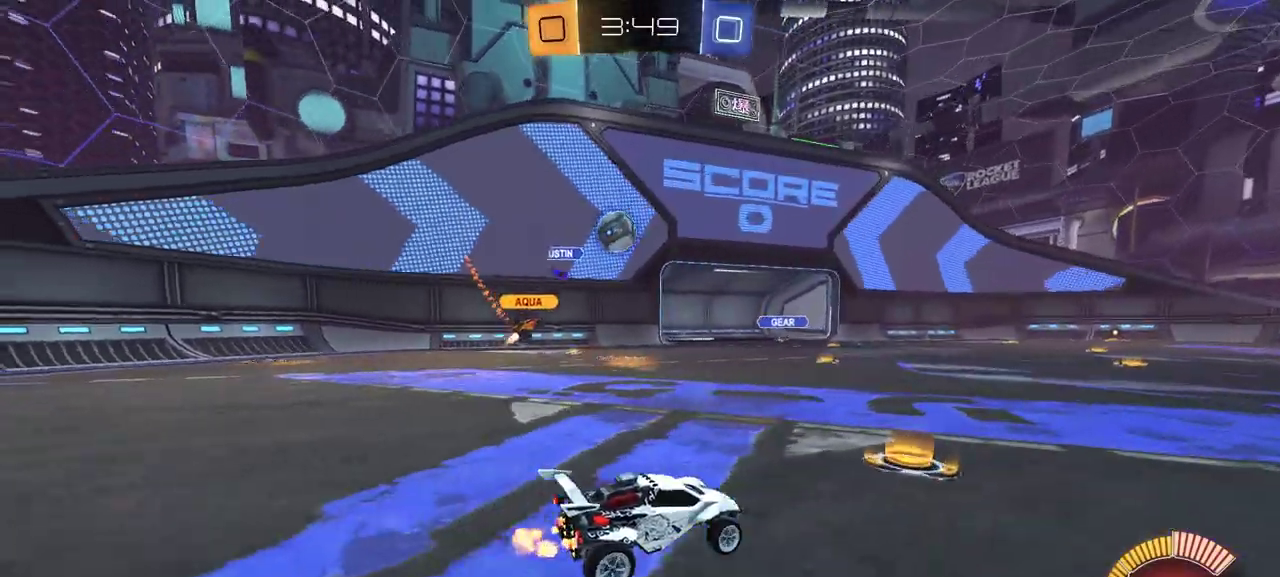
{"buttons": ["R2"], "left_stick": "left", "right_stick": "center", "events": [[67, "R2", "up"], [200, "left_stick", "right"], [233, "R2", "down"], [400, "left_stick", "center"], [450, "left_stick", "left"]]}
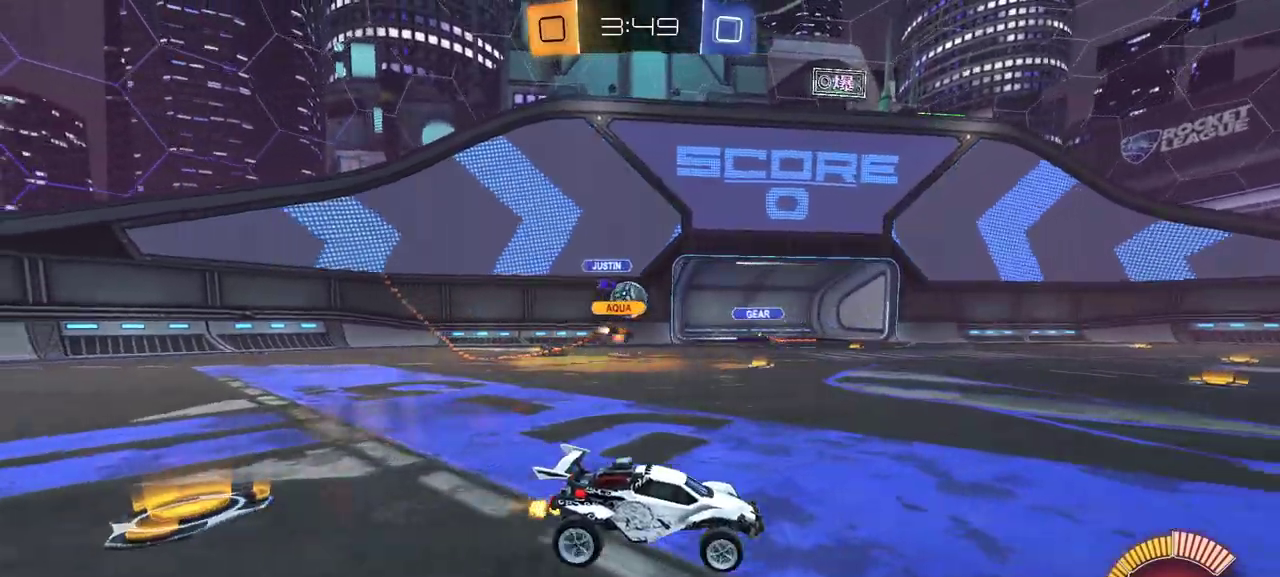
{"buttons": ["R2"], "left_stick": "center", "right_stick": "center", "events": [[350, "left_stick", "center"]]}
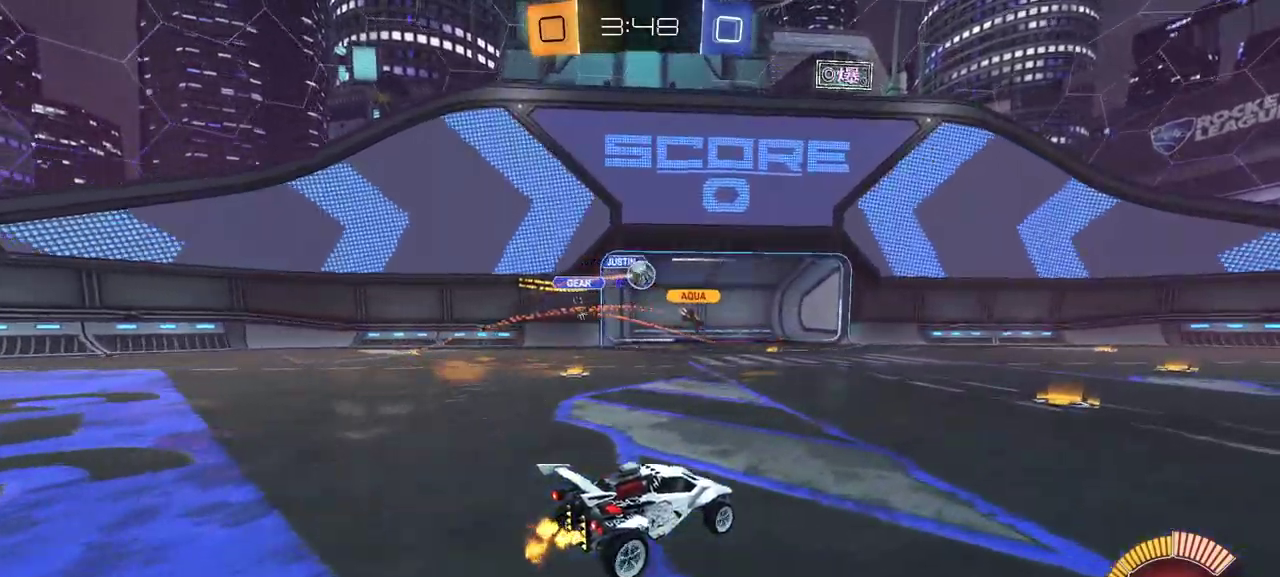
{"buttons": ["R1", "R2"], "left_stick": "right", "right_stick": "center", "events": [[33, "left_stick", "right"], [200, "left_stick", "center"], [250, "left_stick", "left"], [317, "R1", "down"], [350, "left_stick", "center"], [417, "left_stick", "right"]]}
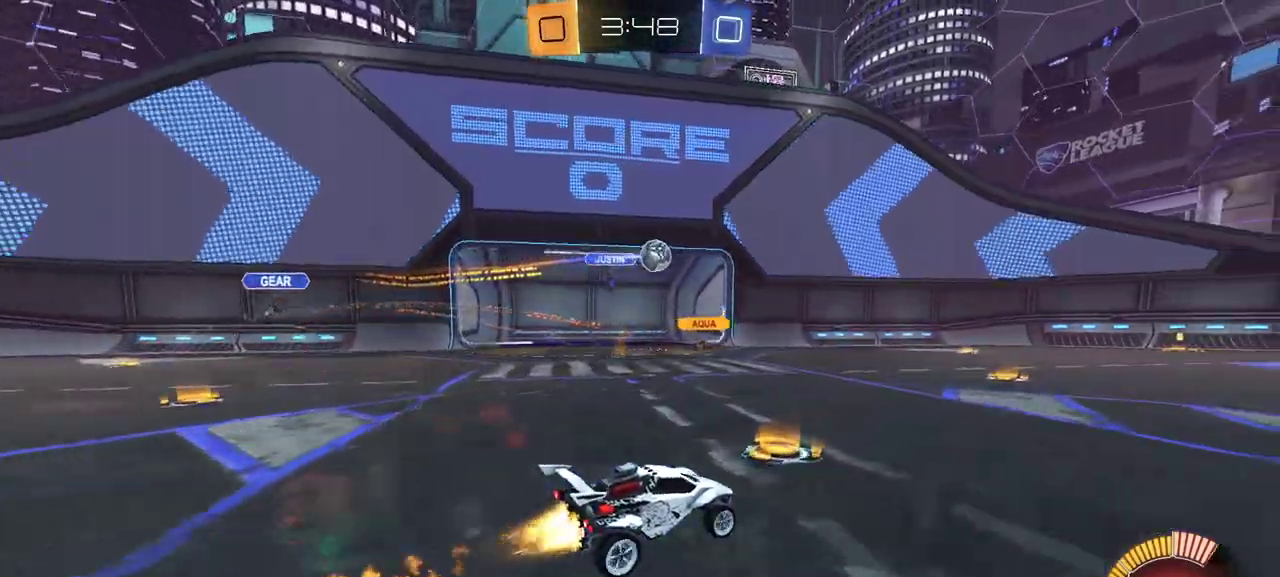
{"buttons": ["L1", "R1", "R2"], "left_stick": "down-left", "right_stick": "center", "events": [[117, "left_stick", "up-left"], [133, "L1", "down"], [167, "A", "down"], [217, "left_stick", "down"], [267, "A", "up"], [467, "left_stick", "down-left"]]}
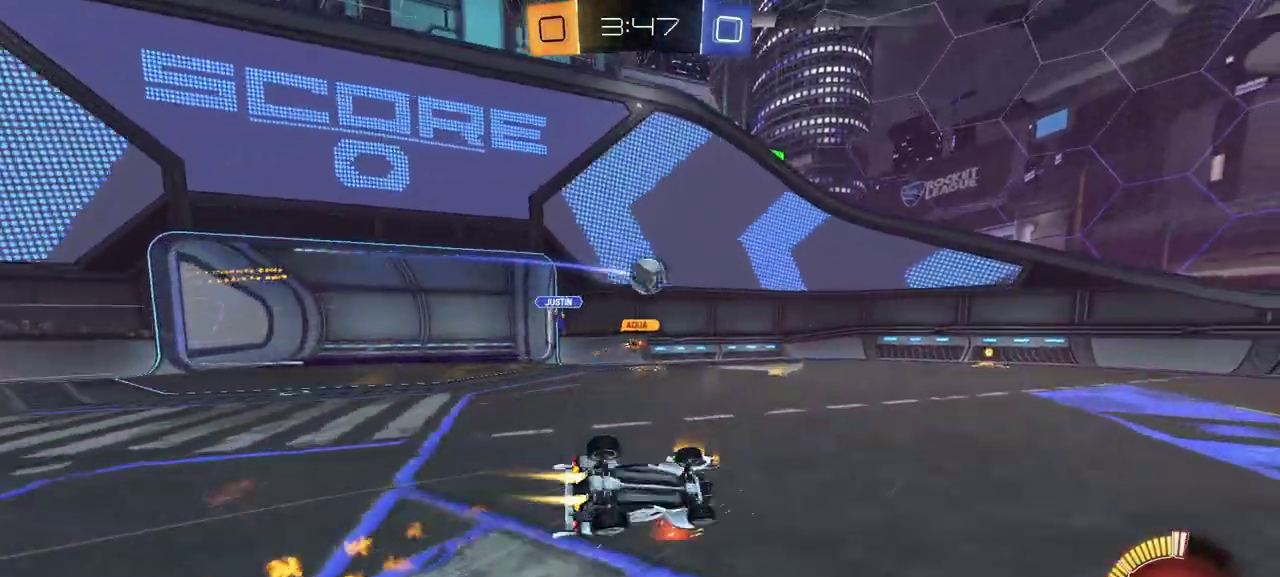
{"buttons": ["R2"], "left_stick": "right", "right_stick": "center", "events": [[167, "R1", "up"], [433, "L1", "up"], [500, "left_stick", "right"]]}
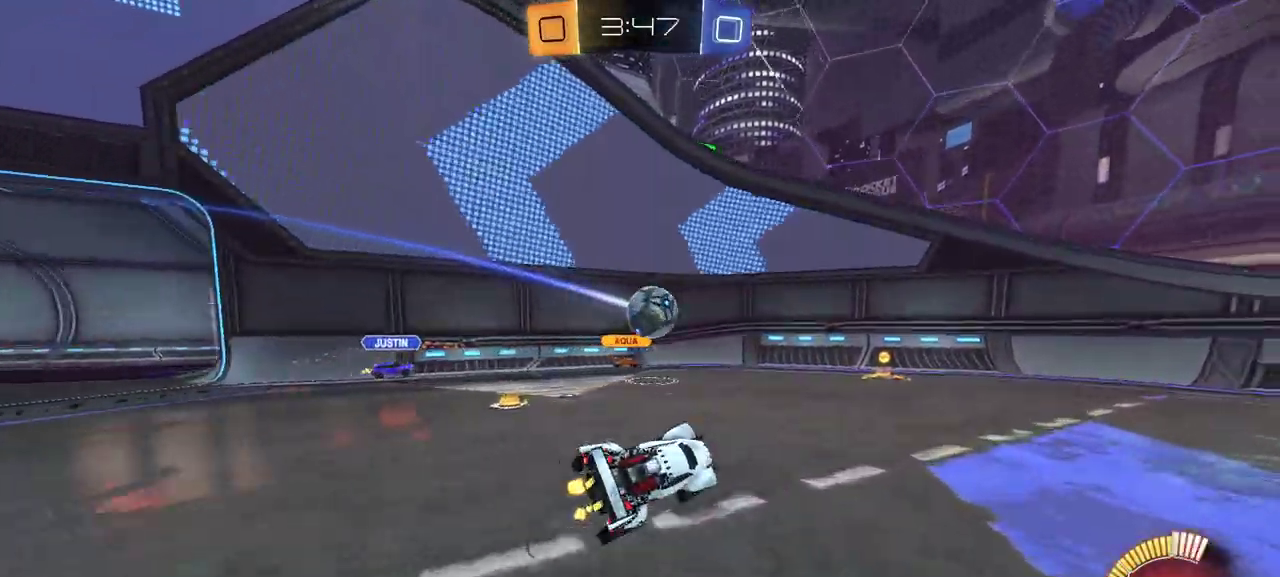
{"buttons": ["R1", "R2"], "left_stick": "right", "right_stick": "center", "events": [[17, "R2", "up"], [100, "R2", "down"], [183, "R1", "down"]]}
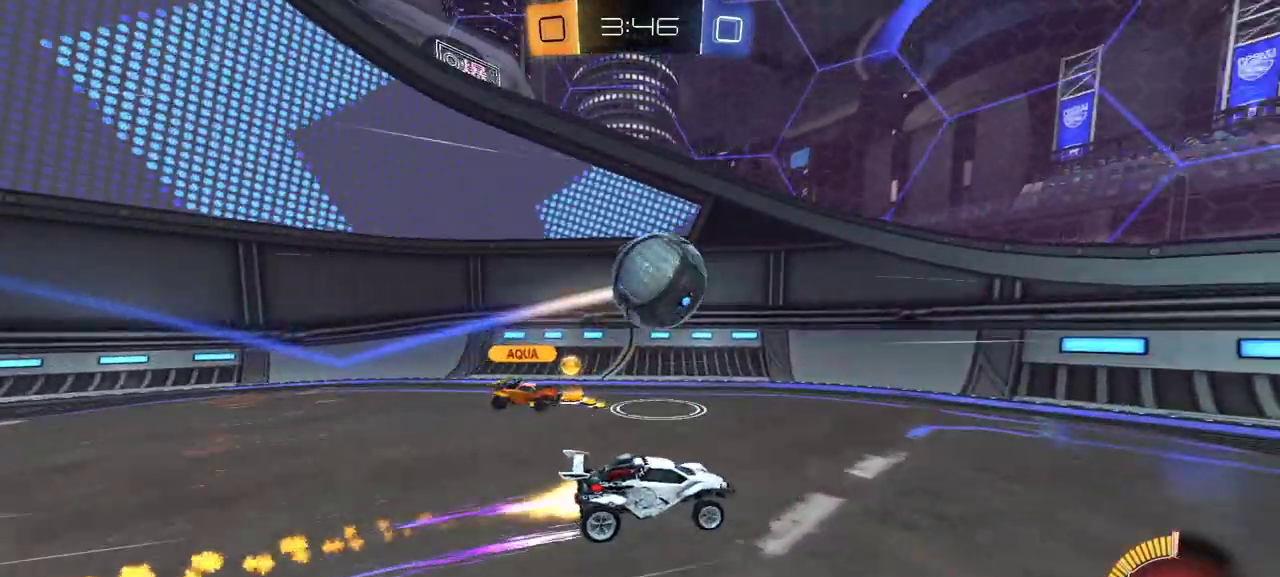
{"buttons": ["R1", "R2"], "left_stick": "center", "right_stick": "center", "events": [[350, "left_stick", "center"]]}
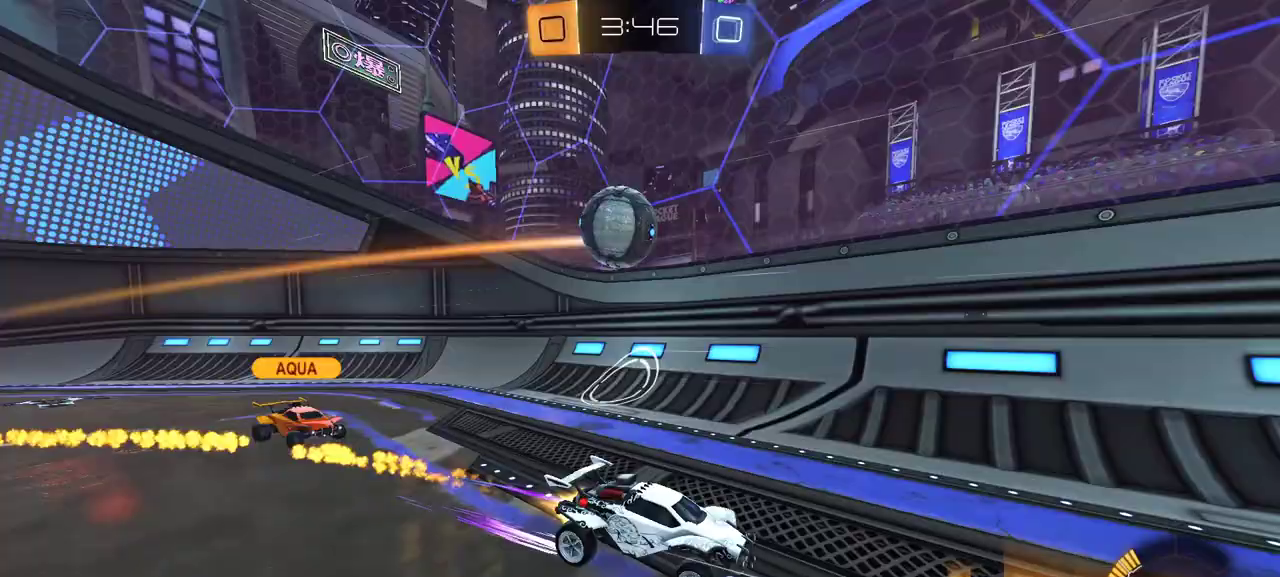
{"buttons": ["R2"], "left_stick": "right", "right_stick": "center", "events": [[33, "R1", "up"], [50, "left_stick", "right"], [83, "L1", "down"], [150, "R2", "up"], [233, "R2", "down"], [283, "L1", "up"]]}
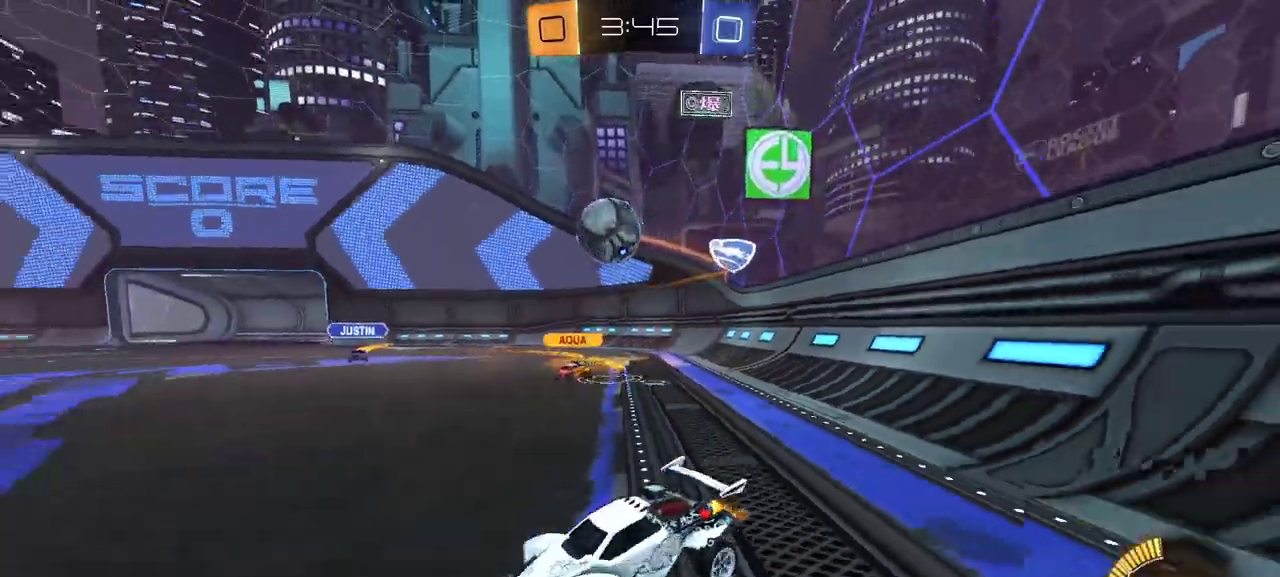
{"buttons": ["R1", "R2"], "left_stick": "left", "right_stick": "center", "events": [[117, "R2", "up"], [200, "R2", "down"], [267, "R2", "up"], [317, "left_stick", "left"], [333, "R2", "down"], [400, "R1", "down"]]}
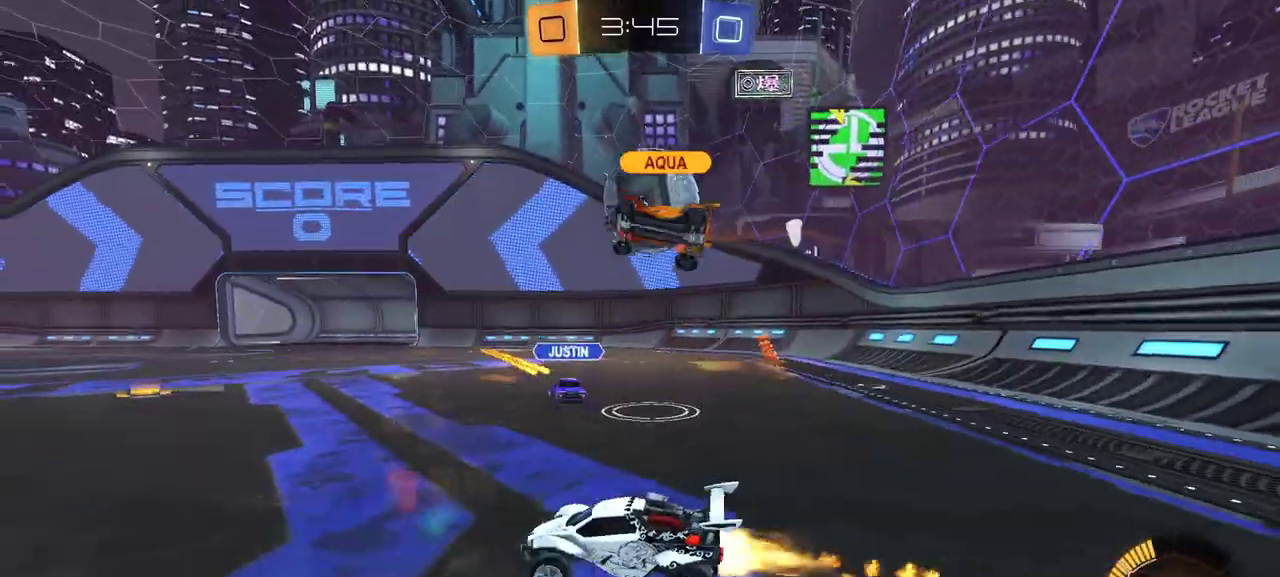
{"buttons": [], "left_stick": "left", "right_stick": "center", "events": [[83, "R1", "up"], [167, "L2", "down"], [167, "R2", "up"], [167, "left_stick", "right"], [367, "L2", "up"], [417, "left_stick", "left"]]}
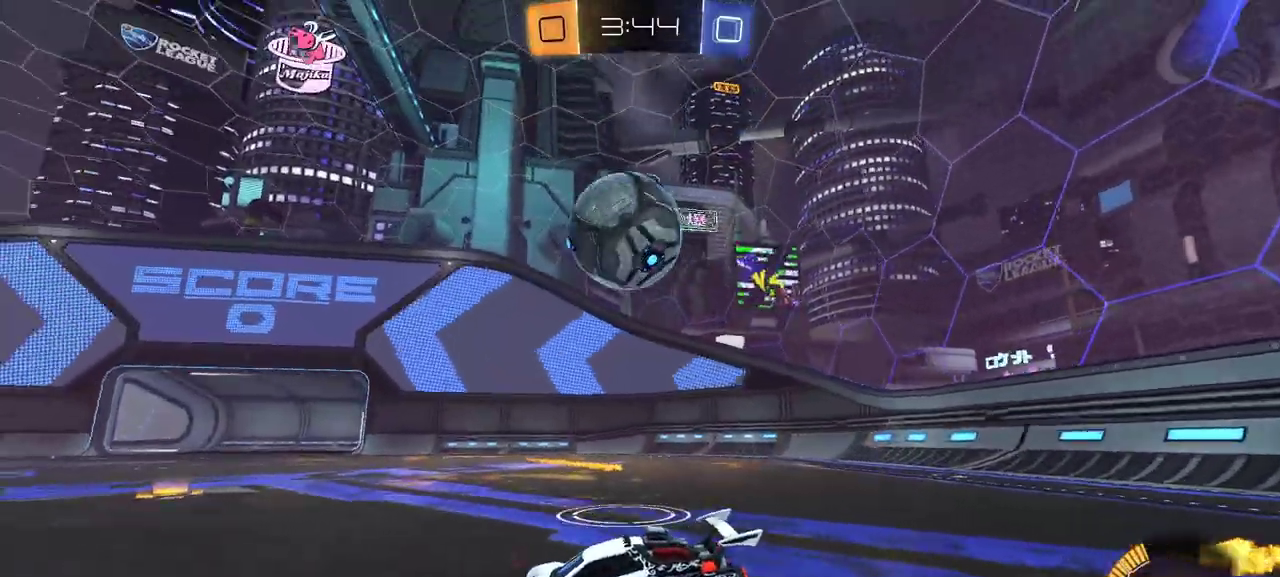
{"buttons": ["R2"], "left_stick": "right", "right_stick": "center", "events": [[17, "left_stick", "down-left"], [33, "R2", "down"], [133, "left_stick", "left"], [183, "left_stick", "center"], [283, "left_stick", "right"]]}
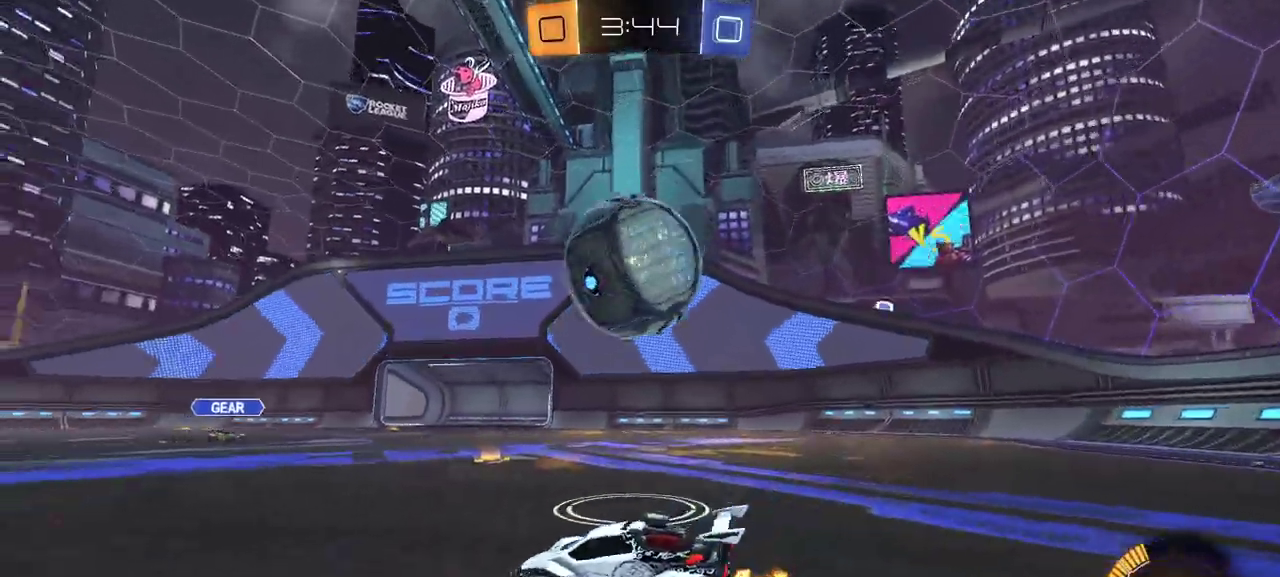
{"buttons": ["R1", "R2"], "left_stick": "center", "right_stick": "center", "events": [[33, "left_stick", "center"], [150, "R2", "up"], [183, "left_stick", "right"], [283, "R2", "down"], [333, "R1", "down"], [417, "left_stick", "center"]]}
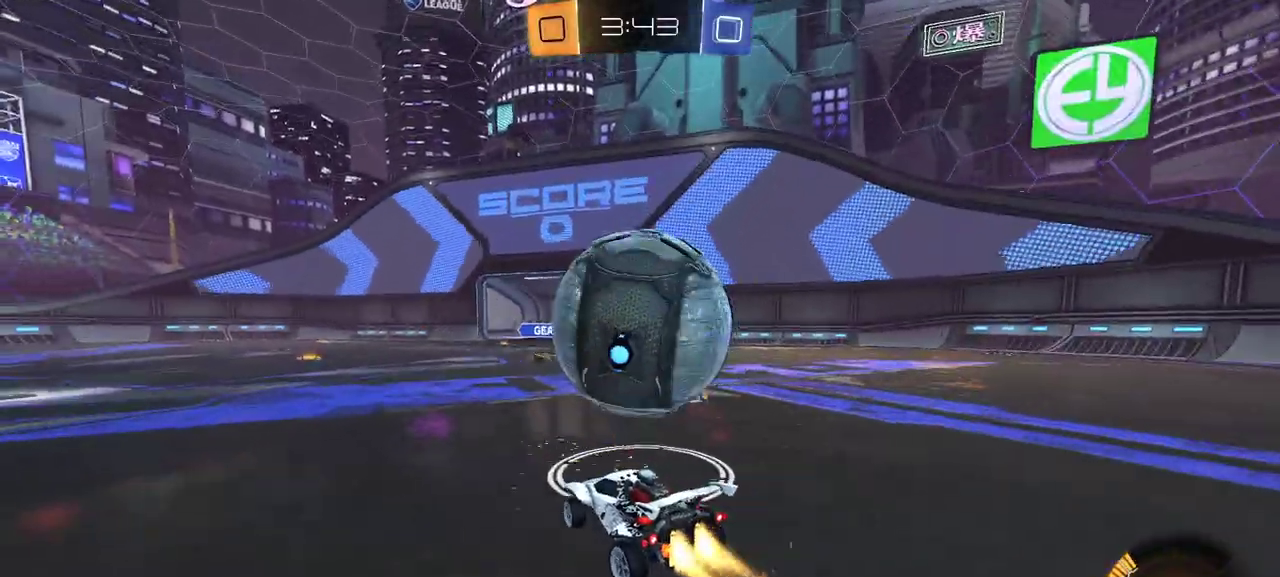
{"buttons": ["R2"], "left_stick": "left", "right_stick": "center", "events": [[100, "left_stick", "right"], [250, "left_stick", "center"], [383, "R1", "up"], [417, "left_stick", "left"]]}
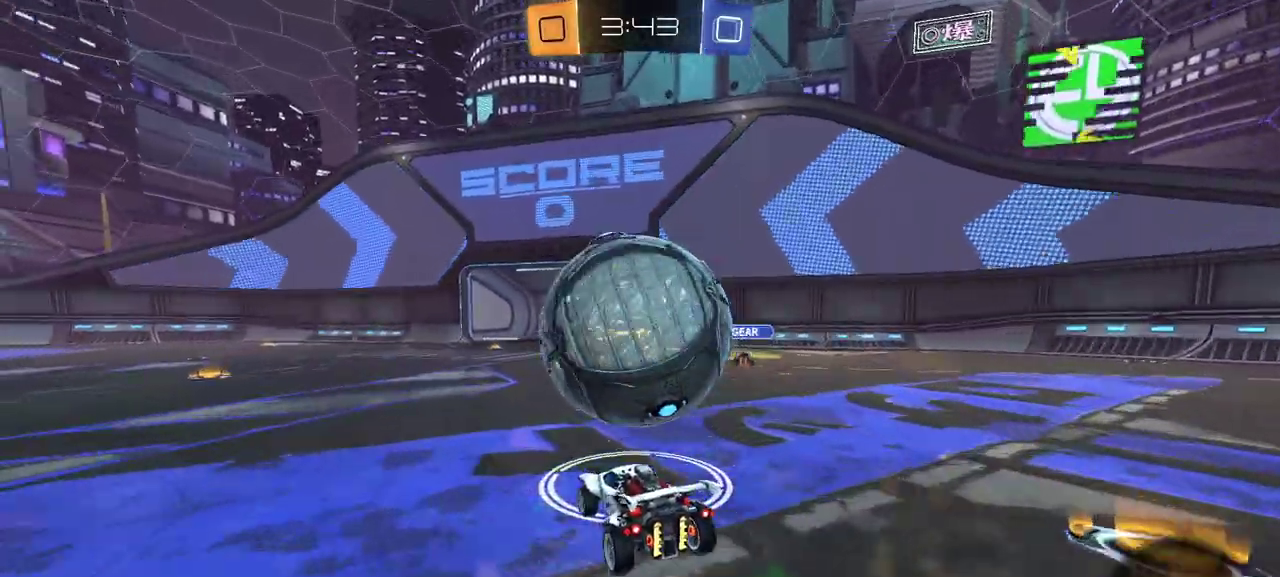
{"buttons": ["R1", "R2"], "left_stick": "center", "right_stick": "center", "events": [[17, "left_stick", "center"], [33, "R2", "up"], [67, "left_stick", "right"], [150, "R2", "down"], [183, "left_stick", "center"], [200, "R1", "down"], [250, "A", "down"], [250, "left_stick", "left"], [300, "left_stick", "down-left"], [417, "A", "up"], [467, "left_stick", "center"]]}
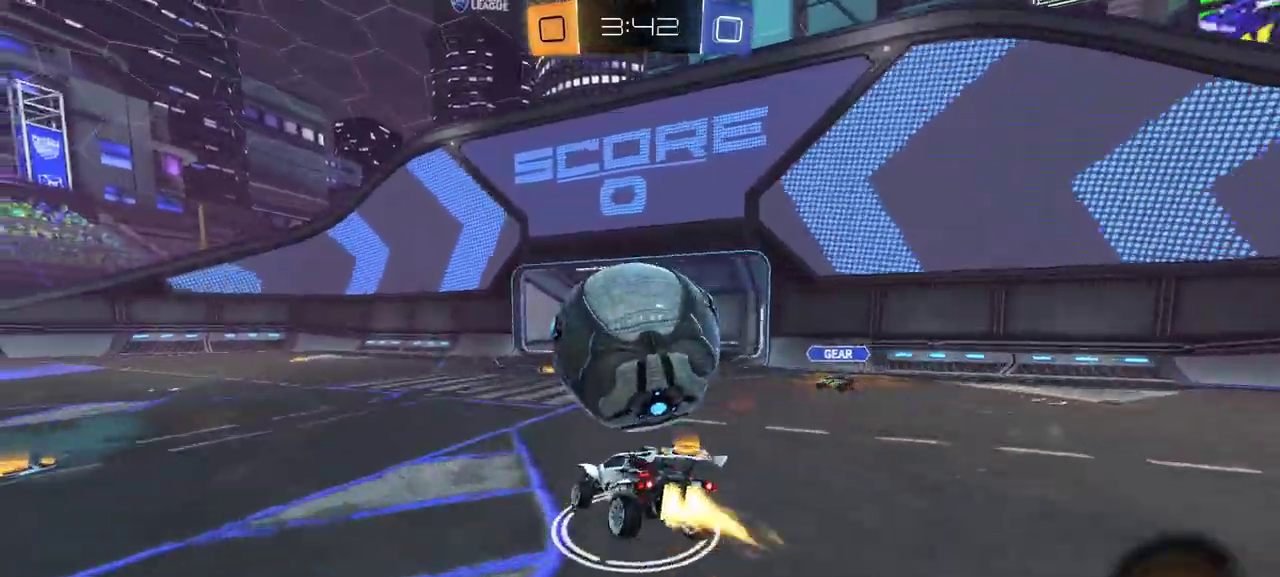
{"buttons": ["L1", "R1", "R2", "L3"], "left_stick": "up-right", "right_stick": "center"}
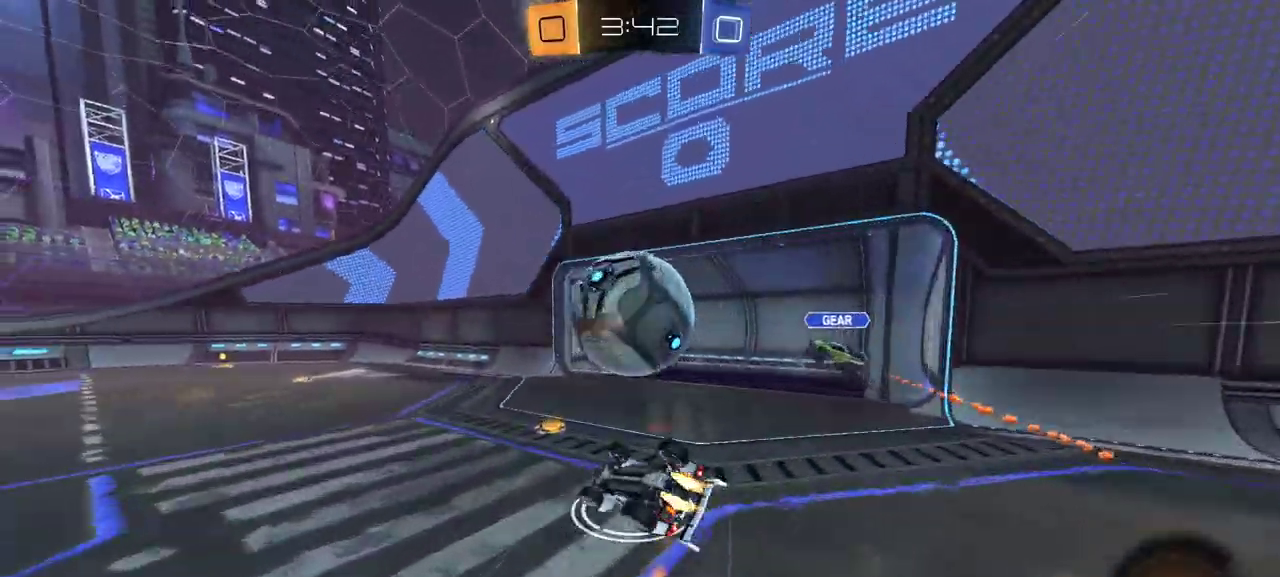
{"buttons": ["R2"], "left_stick": "up-right", "right_stick": "center"}
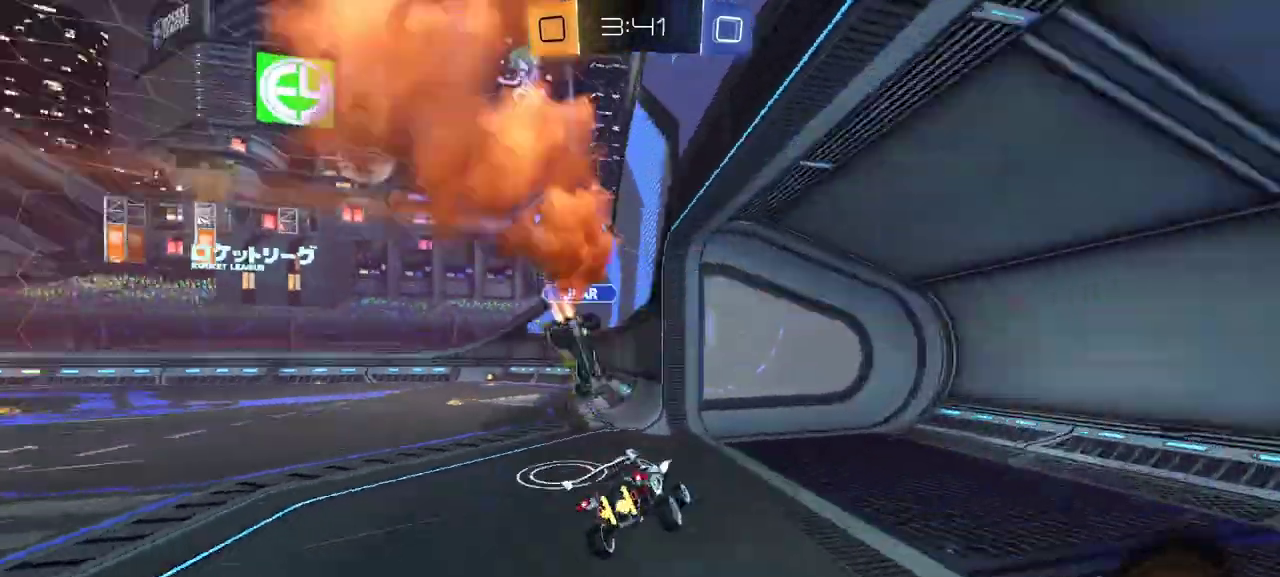
{"buttons": ["R1", "R2"], "left_stick": "center", "right_stick": "center", "events": [[167, "left_stick", "right"], [467, "left_stick", "center"], [483, "R1", "down"]]}